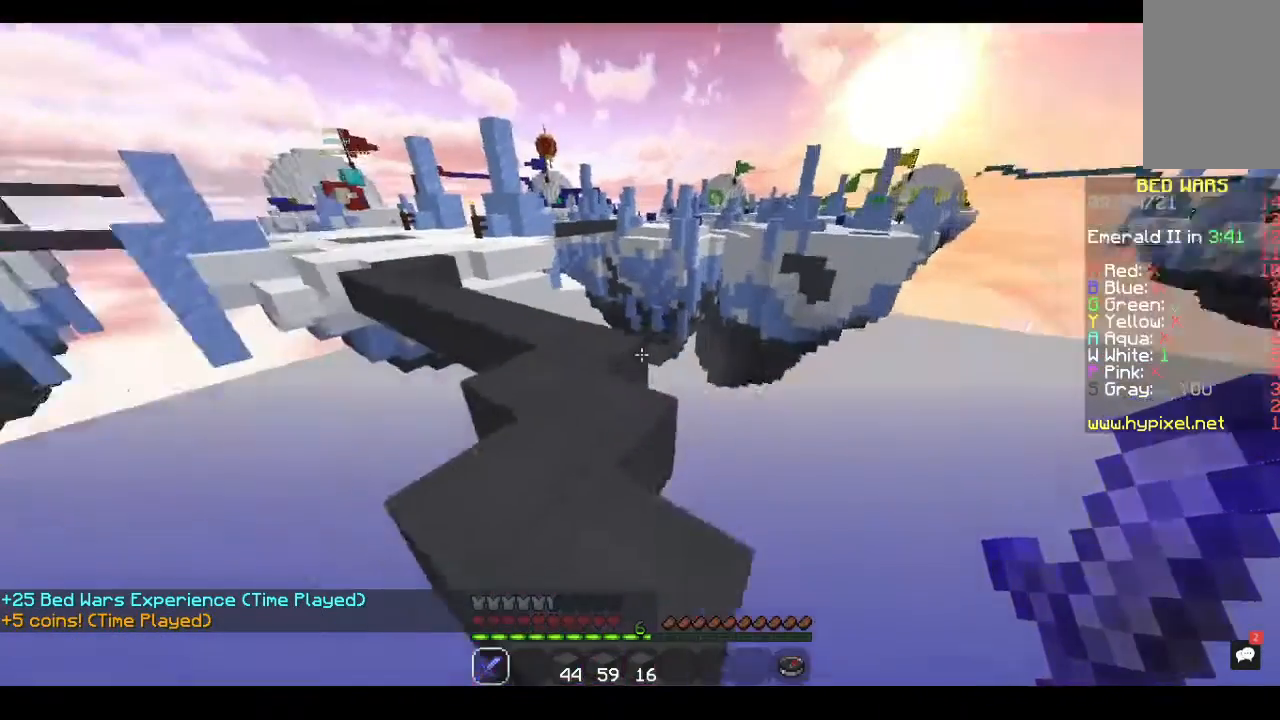
Gameplay with keyboard and mouse; each line is a JSON object with the keys and mouse buttons held at the frame after it. "events" lists presses ("down") and releases ("up") of "a", "d", "s", "space", "w", "mouse_left" and "mouse_right" between this image and that frame as [ms after this image, input, new state], when the widget could be followed in between. "mouse_left", "mouse_right" = the "left", "right" buttons of the "mouse" list. No other keys are recorded. Fast repeated clicks can show as one long hold. Mouse movement is not recorded.
{"keys": ["w"], "mouse": [], "events": [[333, "w", "down"]]}
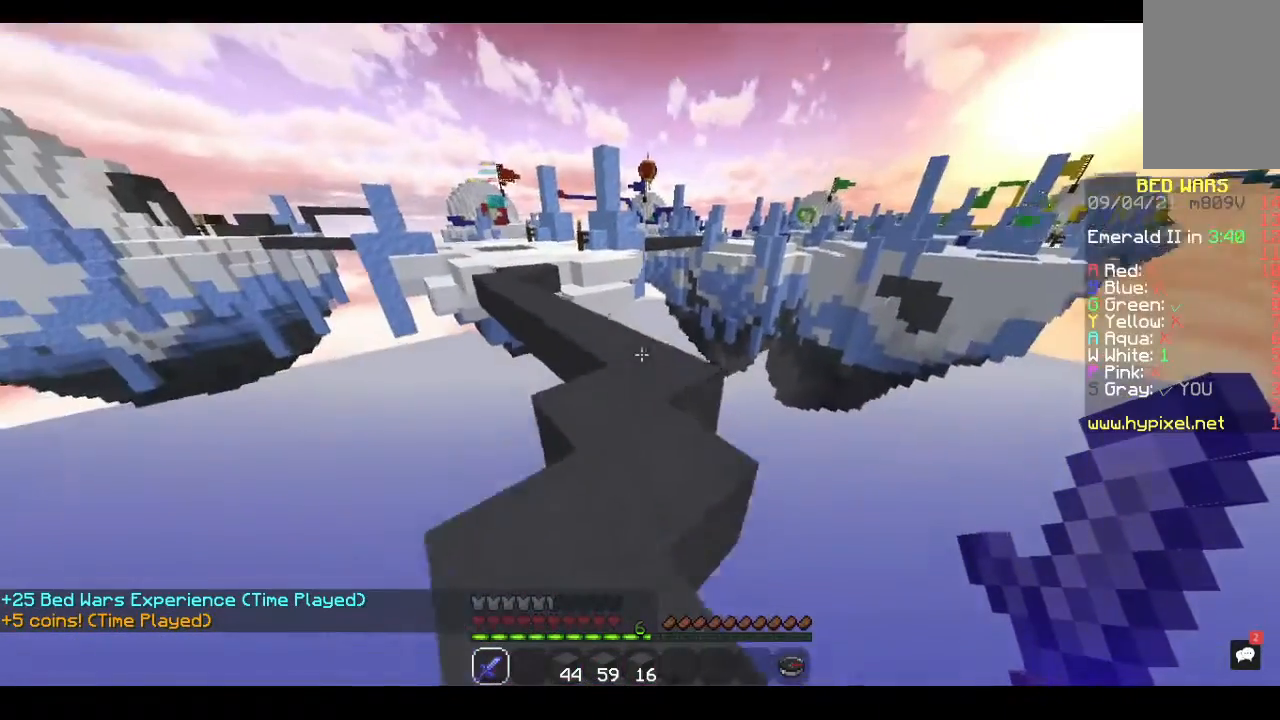
{"keys": ["w"], "mouse": [], "events": []}
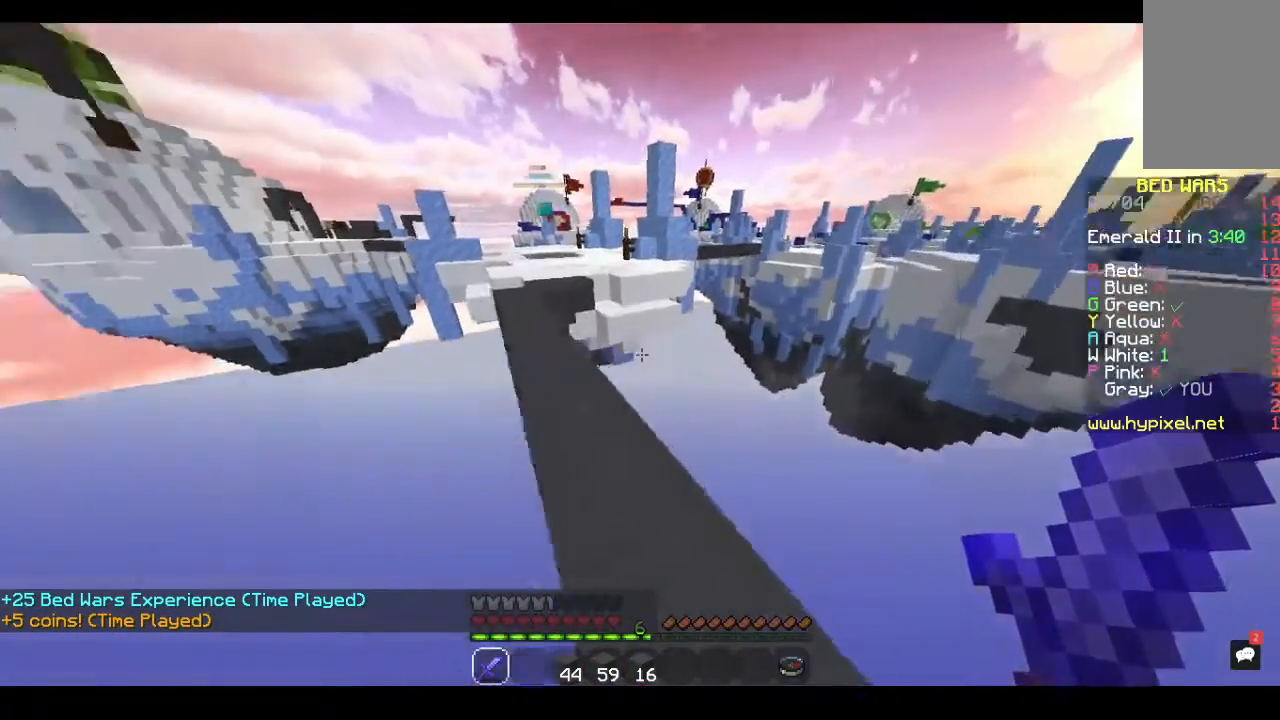
{"keys": ["w"], "mouse": [], "events": [[100, "w", "up"], [333, "w", "down"]]}
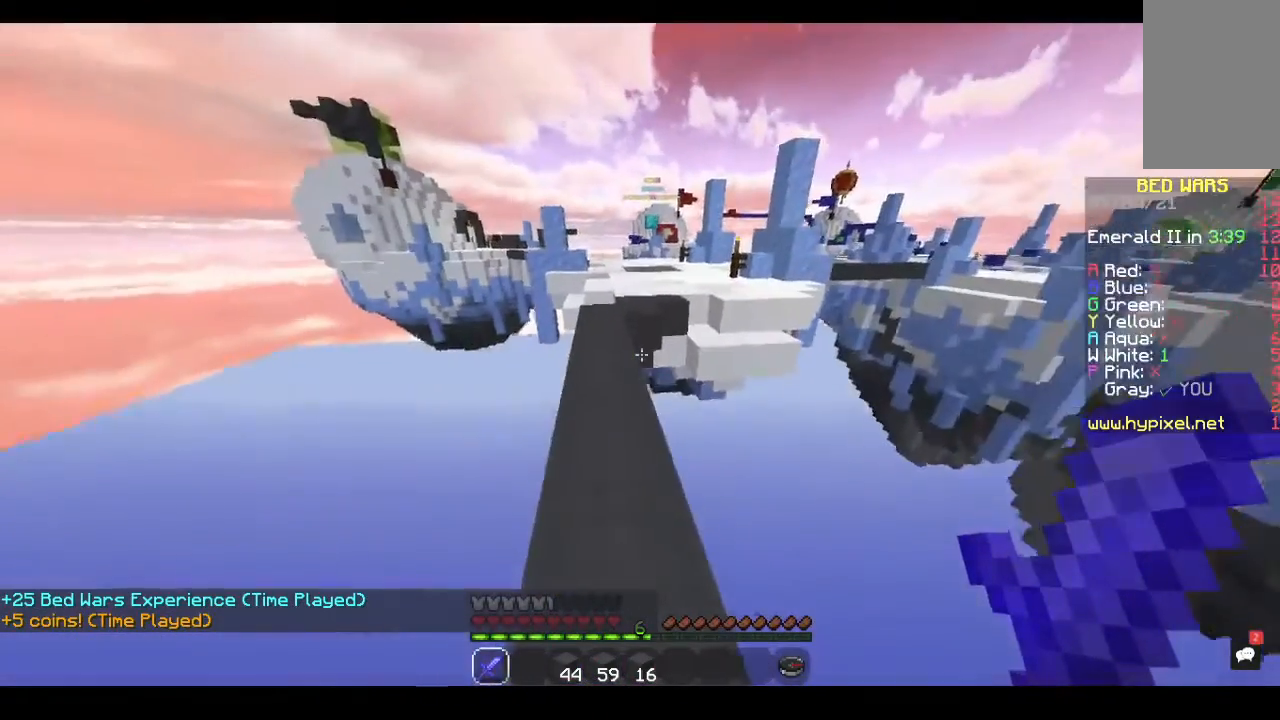
{"keys": ["w"], "mouse": [], "events": []}
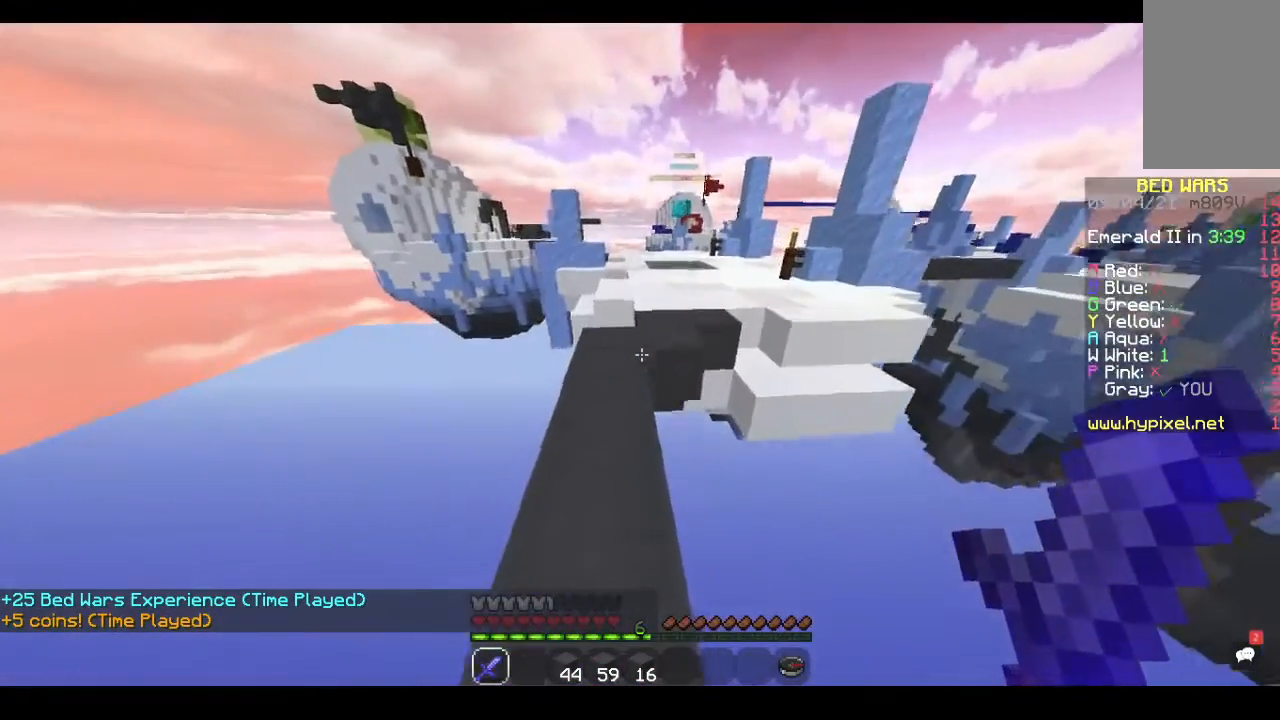
{"keys": ["w"], "mouse": [], "events": [[300, "space", "down"], [467, "space", "up"]]}
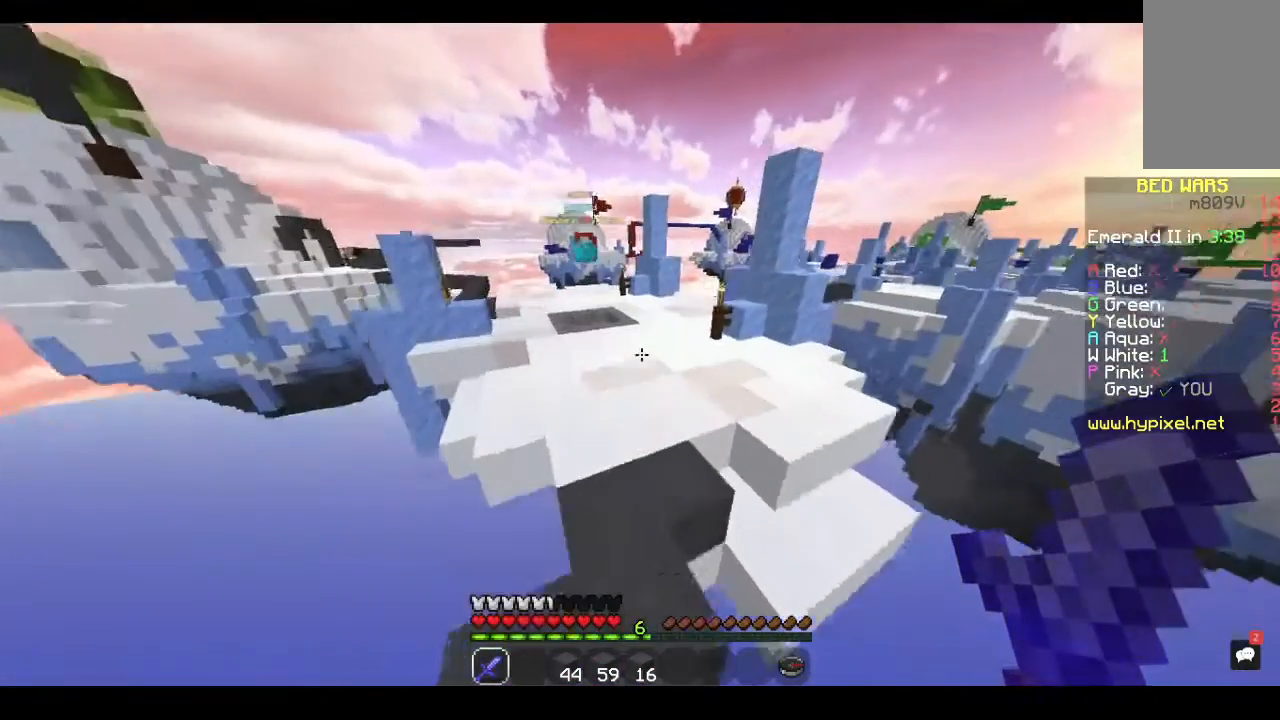
{"keys": ["space", "w"], "mouse": [], "events": [[333, "space", "down"]]}
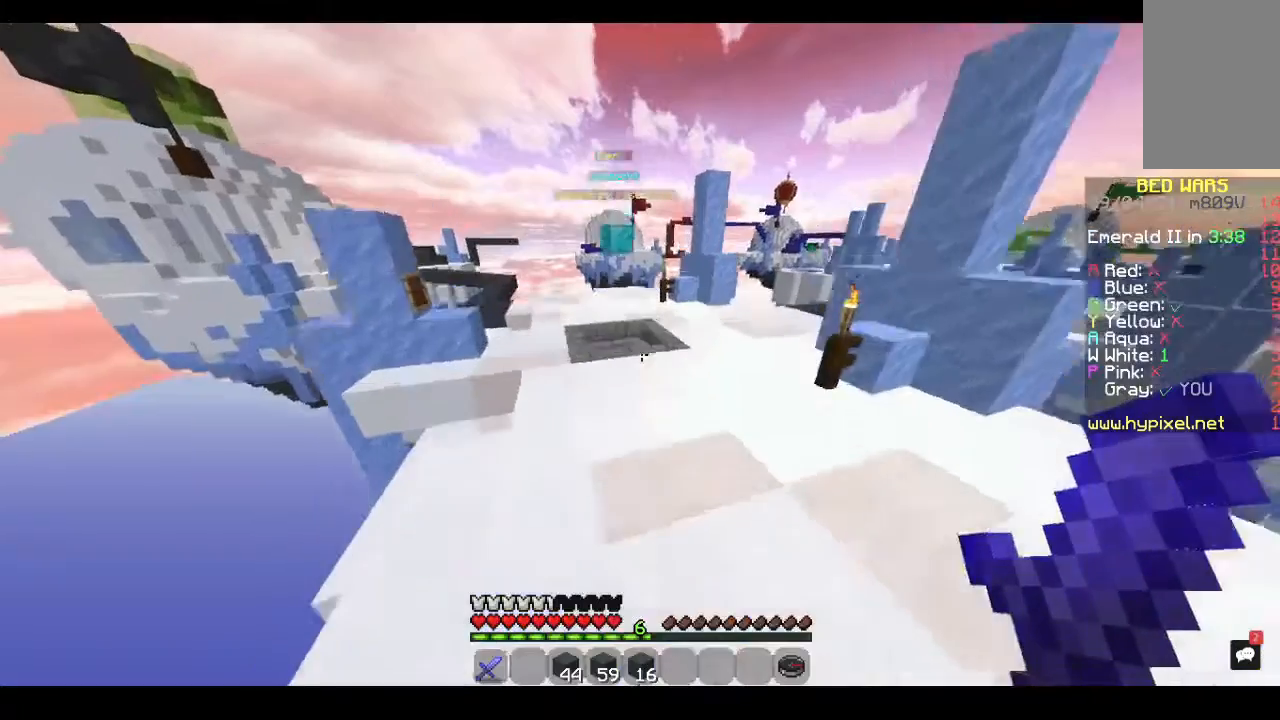
{"keys": ["w"], "mouse": [], "events": [[167, "space", "up"]]}
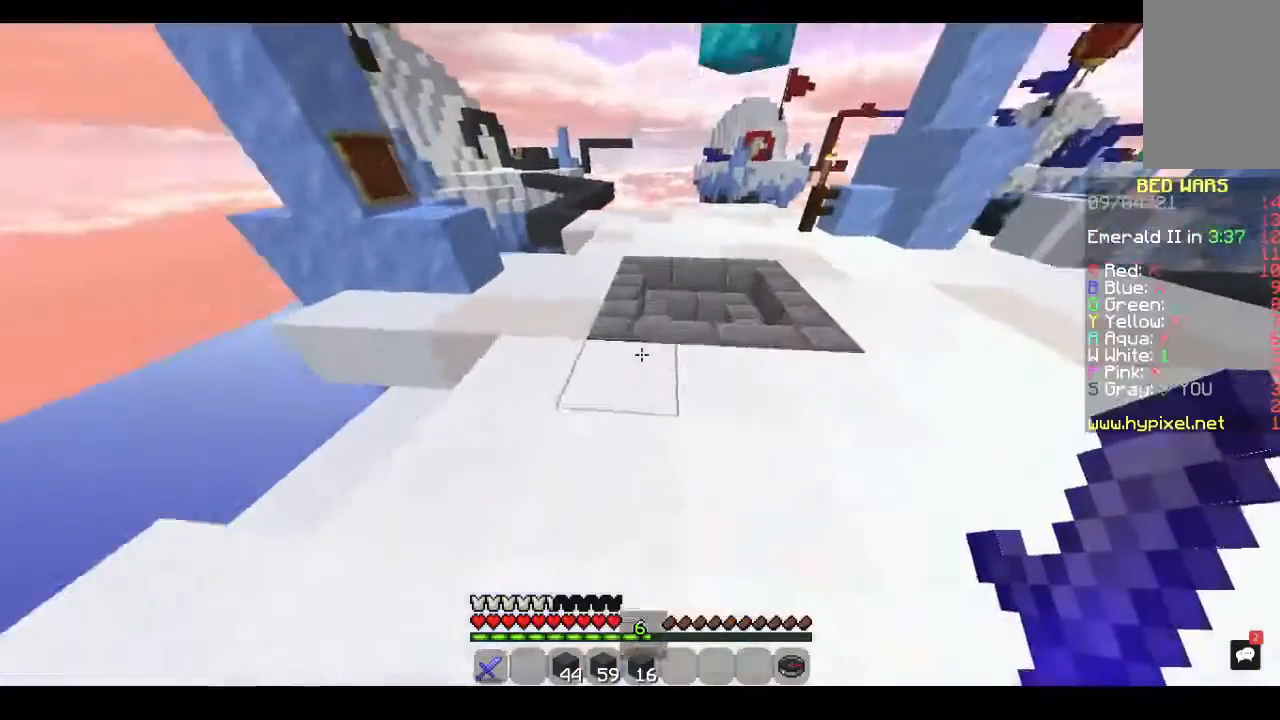
{"keys": ["w"], "mouse": [], "events": []}
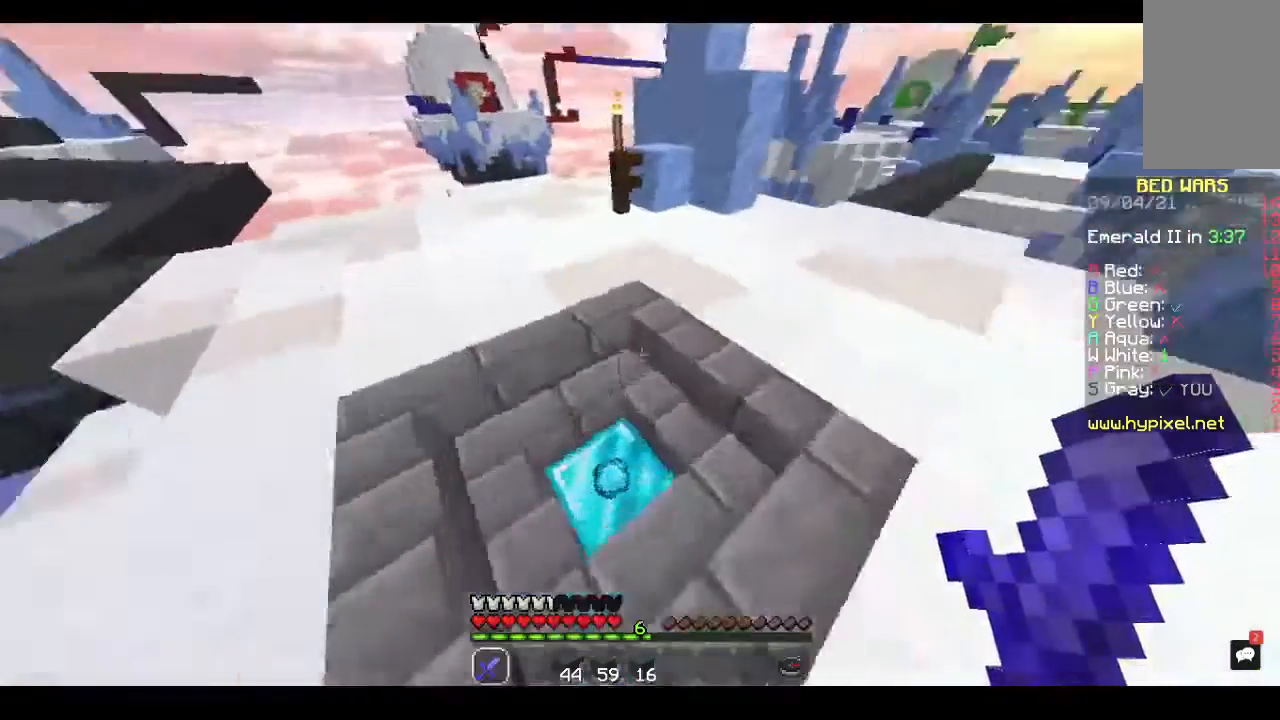
{"keys": ["w"], "mouse": [], "events": []}
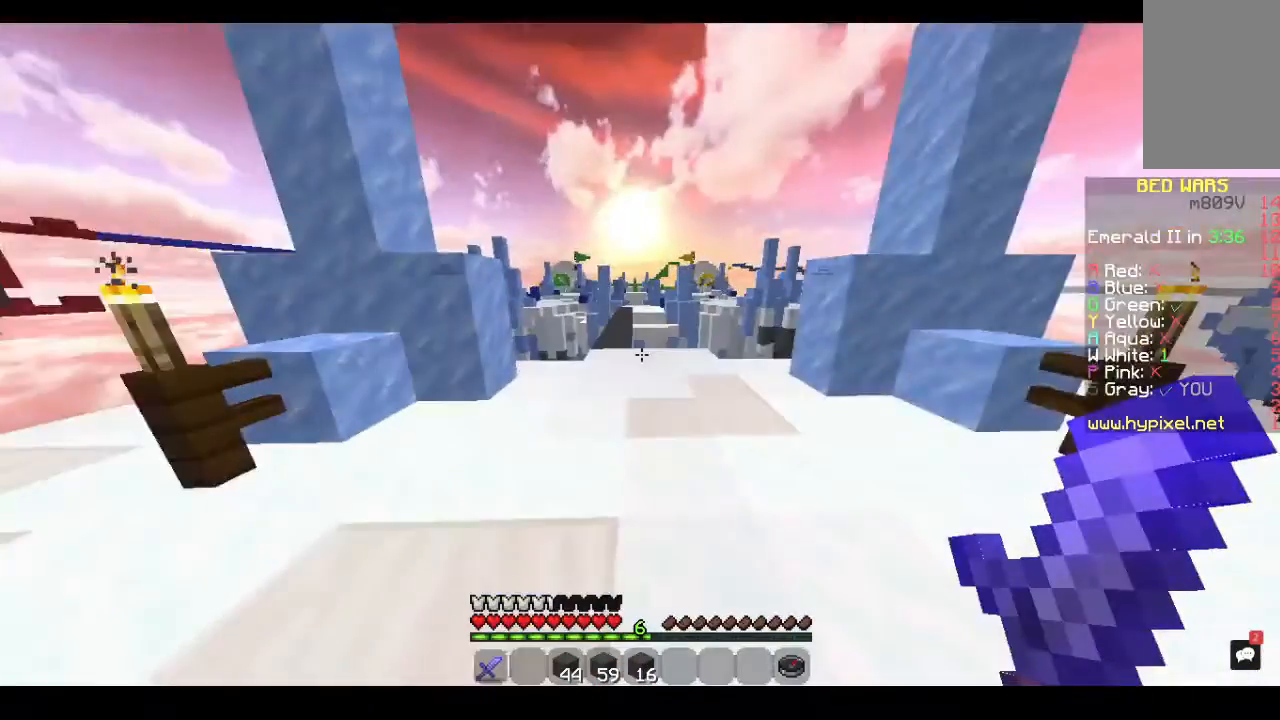
{"keys": ["w"], "mouse": [], "events": [[33, "w", "up"], [200, "a", "down"], [467, "a", "up"], [467, "w", "down"]]}
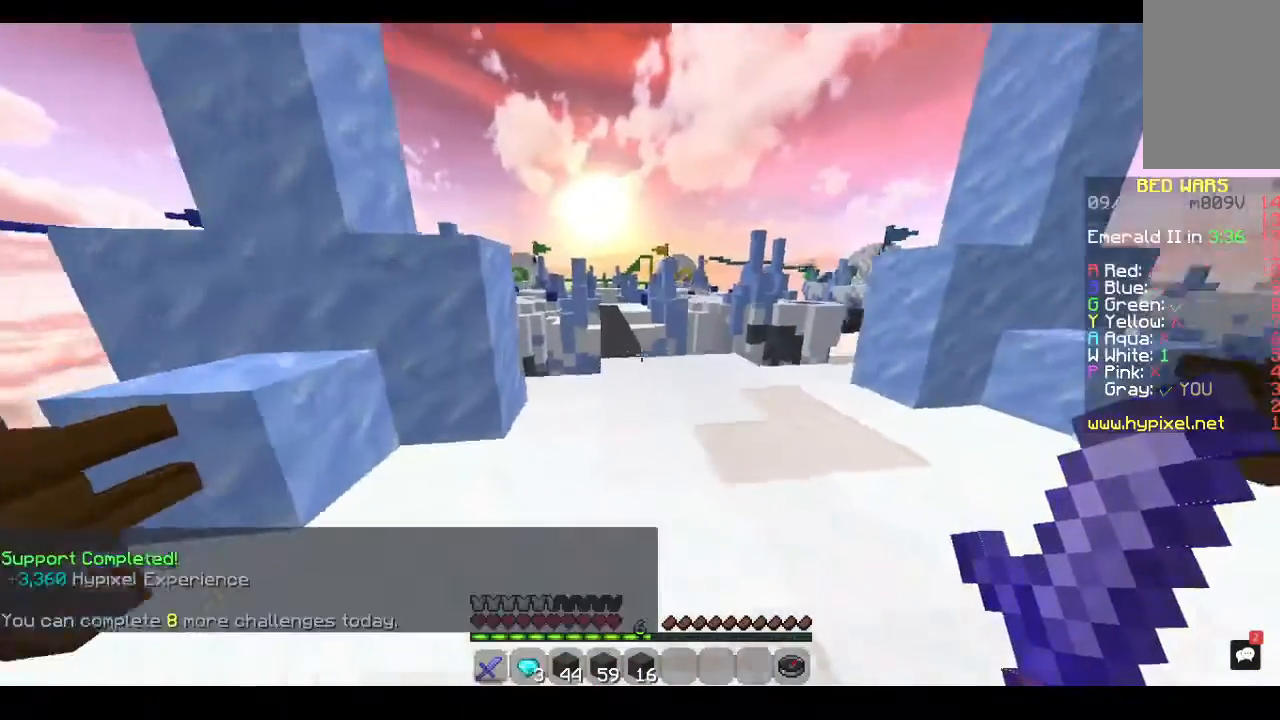
{"keys": ["w"], "mouse": [], "events": []}
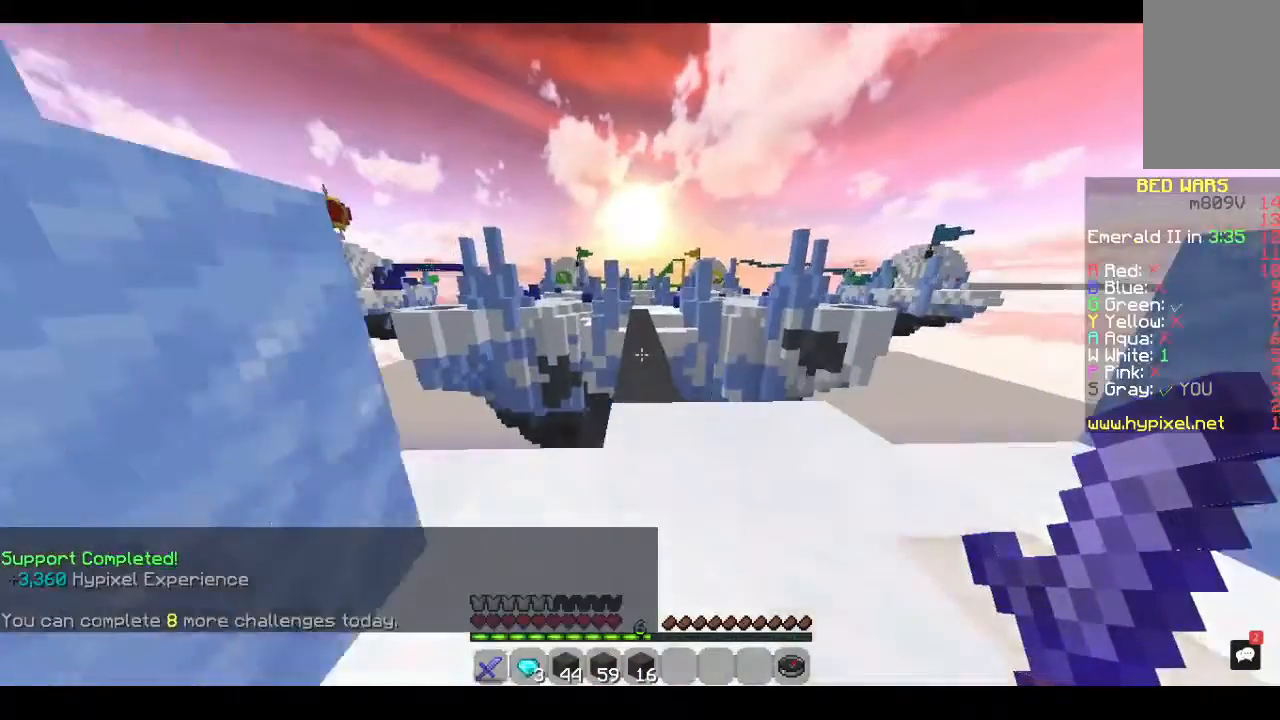
{"keys": ["w"], "mouse": [], "events": []}
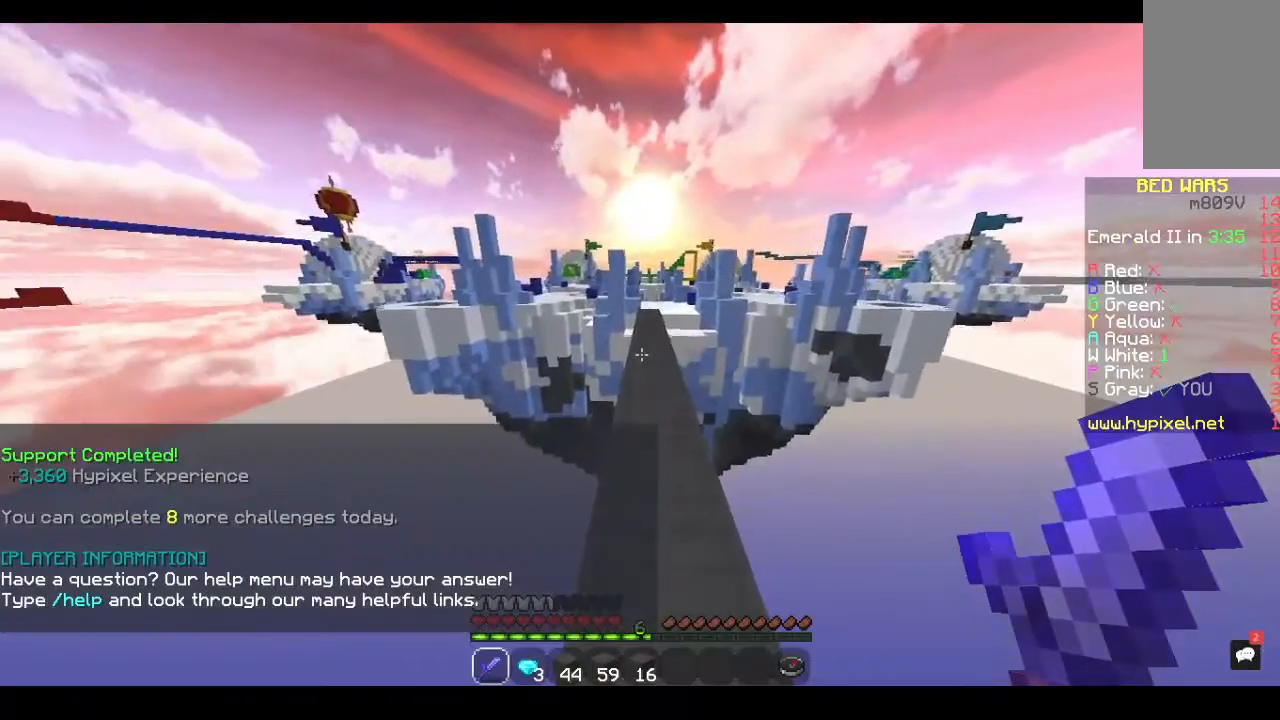
{"keys": ["w"], "mouse": [], "events": [[333, "space", "down"], [500, "space", "up"]]}
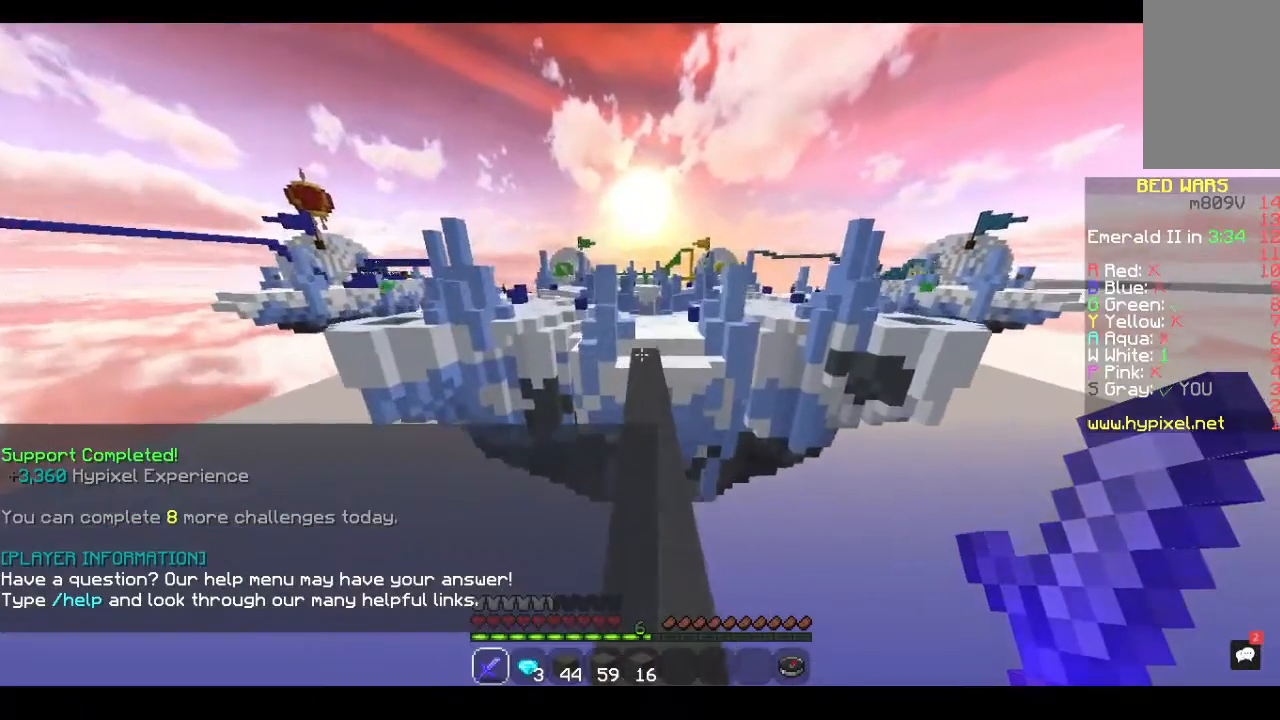
{"keys": ["space", "w"], "mouse": [], "events": [[367, "space", "down"]]}
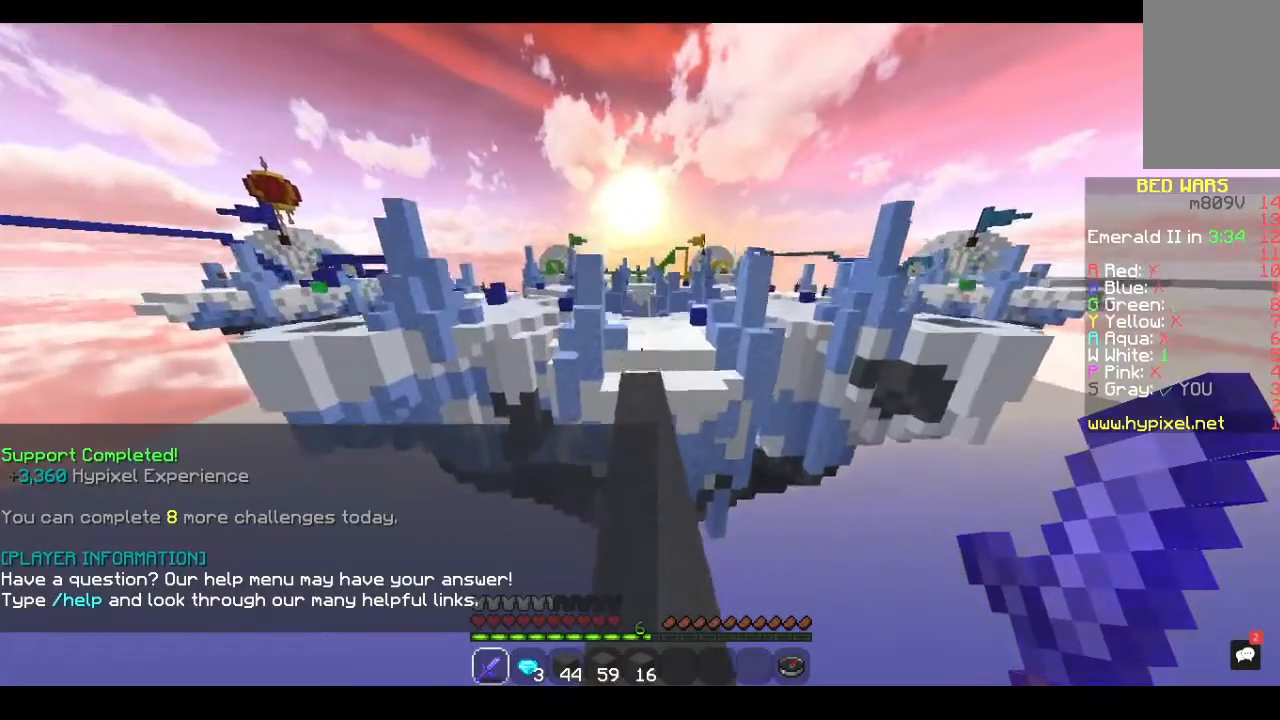
{"keys": ["w"], "mouse": [], "events": [[67, "space", "up"]]}
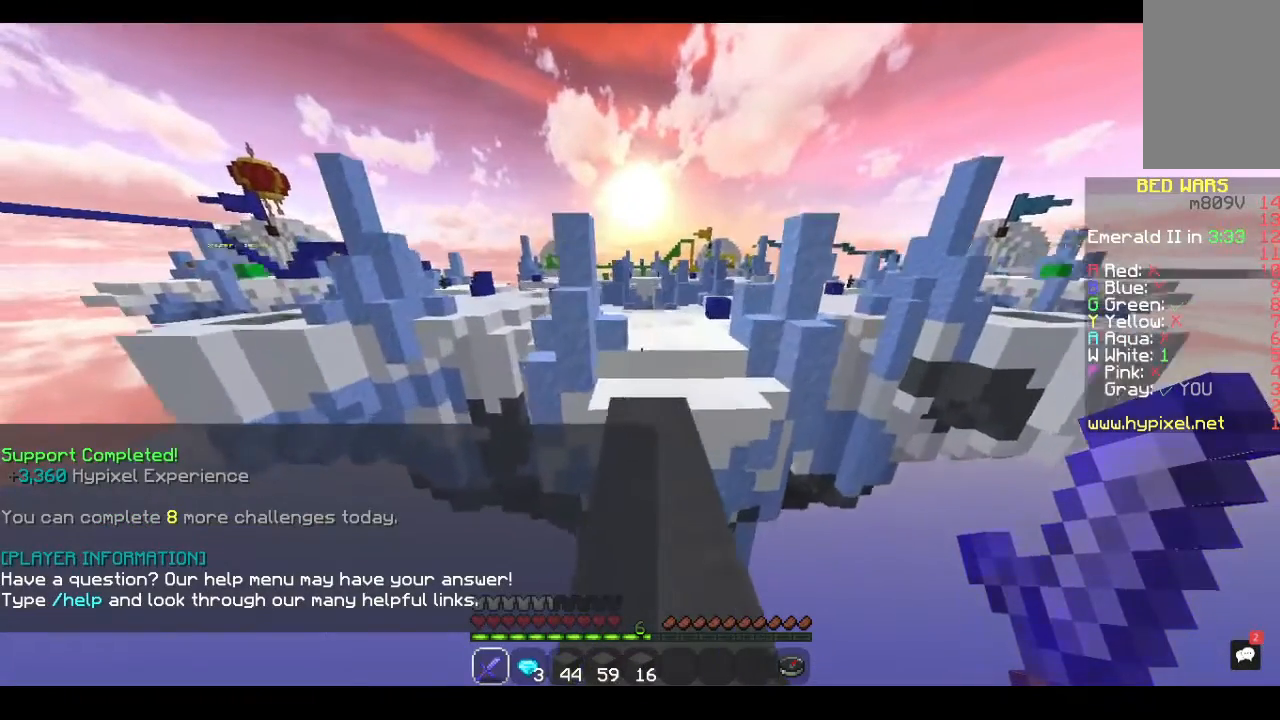
{"keys": ["space", "w"], "mouse": [], "events": [[433, "space", "down"]]}
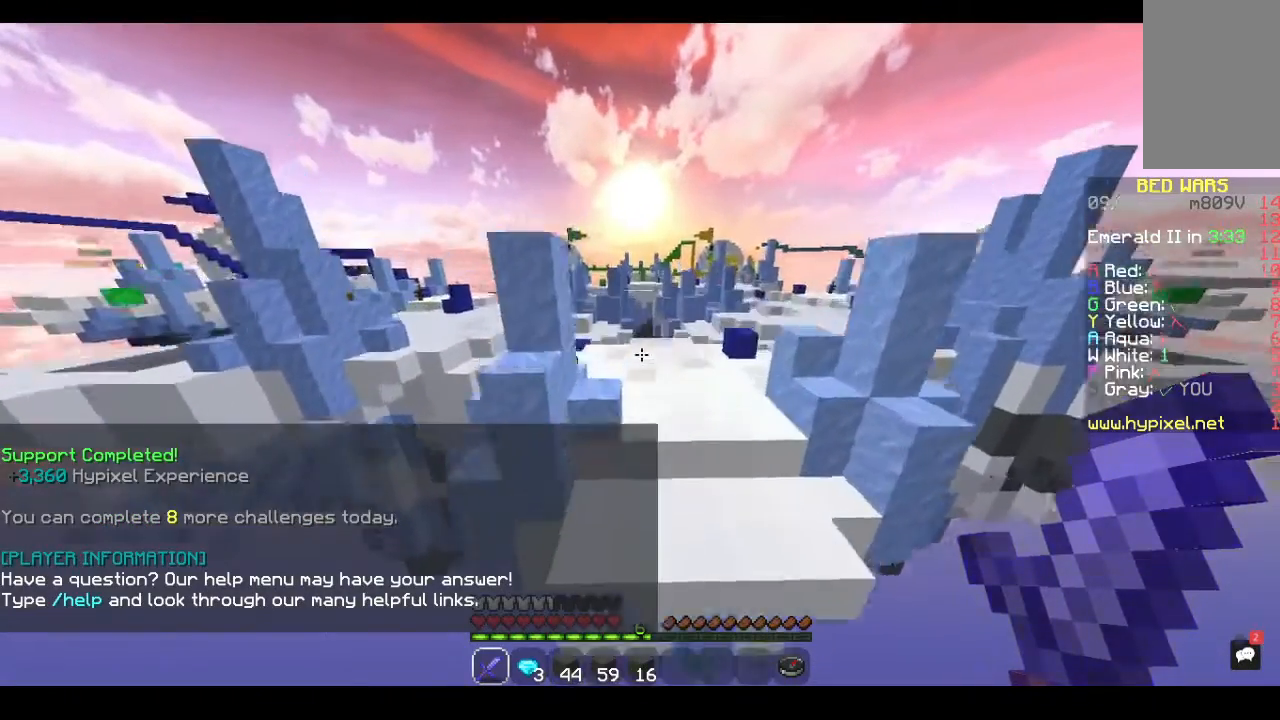
{"keys": ["space", "w"], "mouse": [], "events": []}
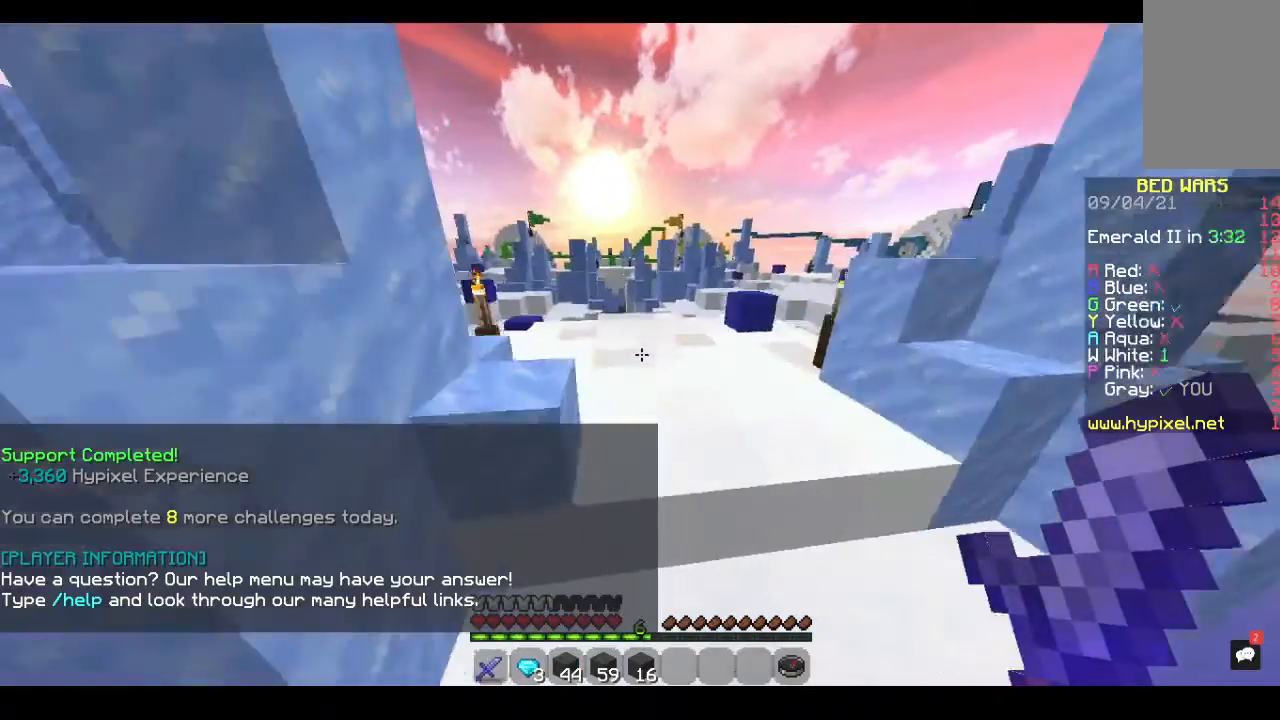
{"keys": ["w"], "mouse": [], "events": [[433, "space", "up"]]}
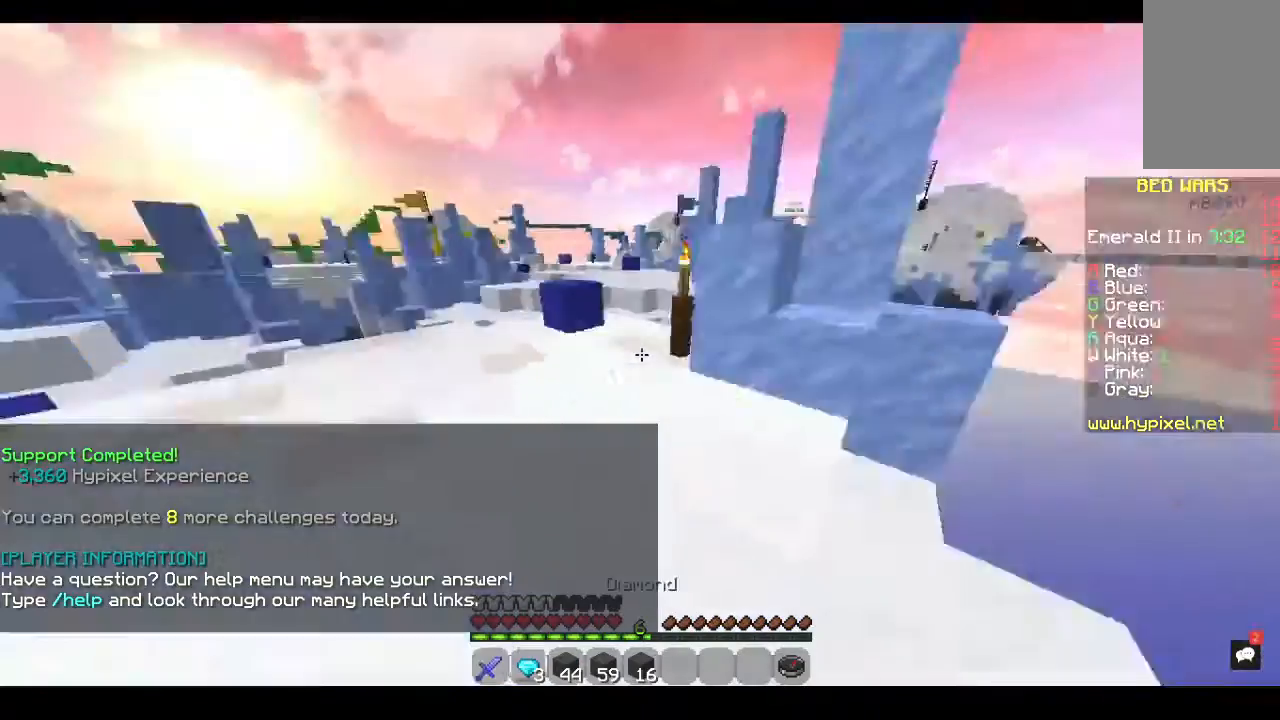
{"keys": ["w"], "mouse": [], "events": []}
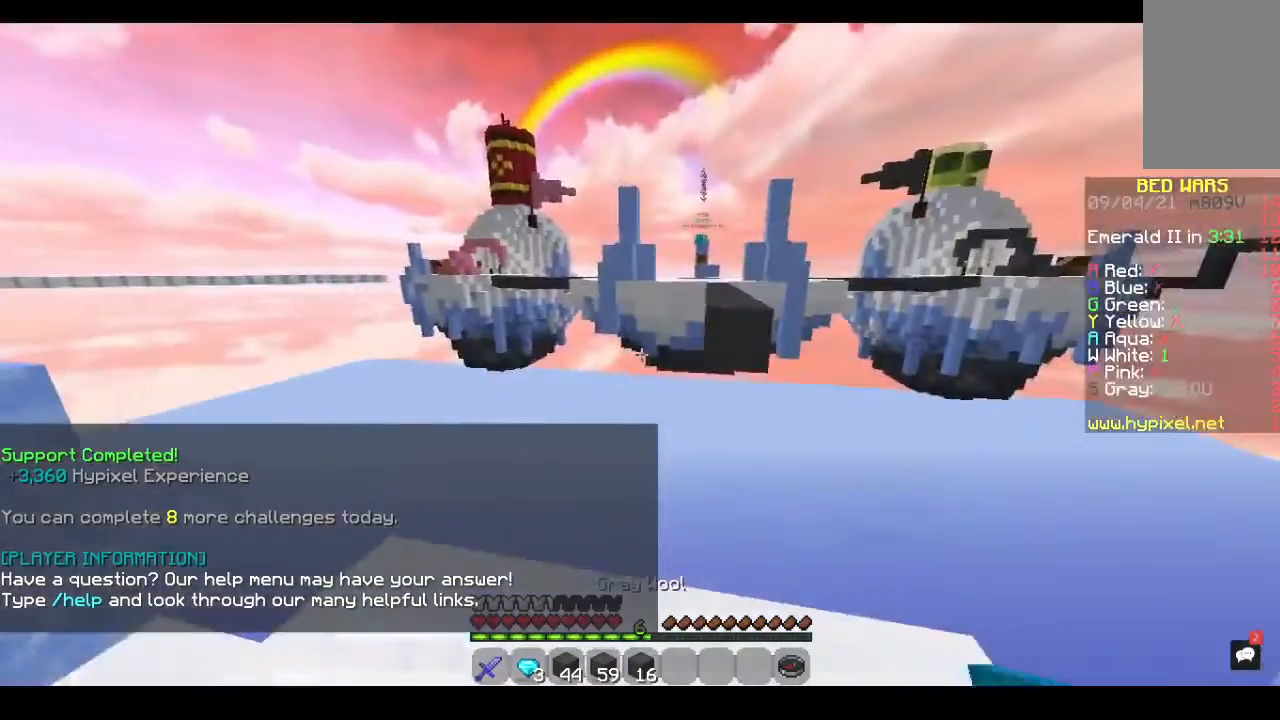
{"keys": ["w"], "mouse": [], "events": [[100, "w", "up"], [267, "w", "down"]]}
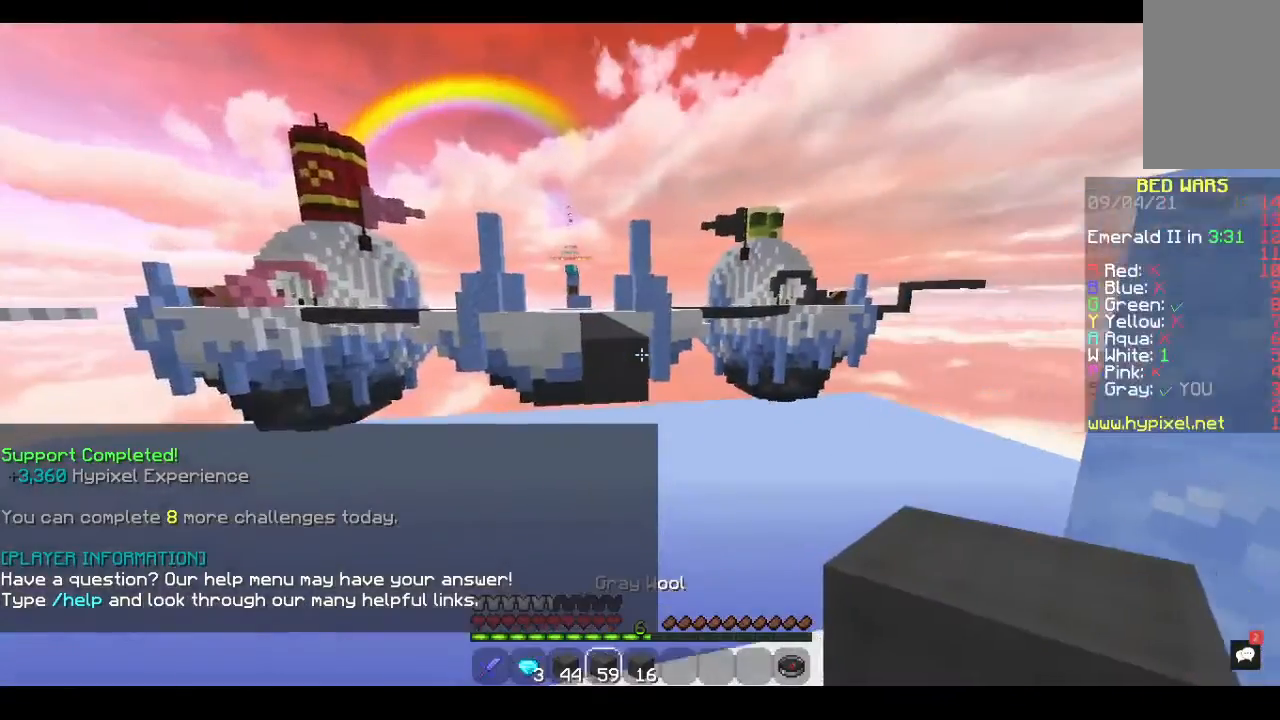
{"keys": [], "mouse": [], "events": [[233, "mouse_right", "down"], [300, "w", "up"], [433, "mouse_right", "up"]]}
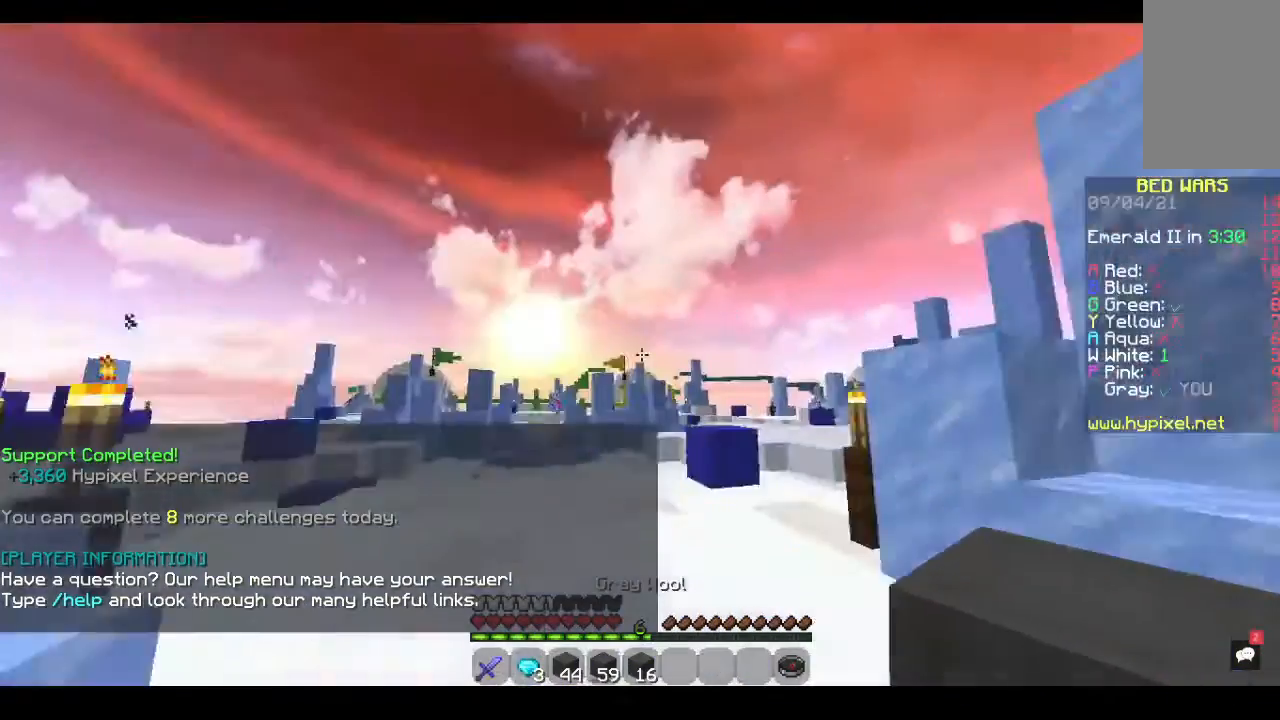
{"keys": ["w"], "mouse": [], "events": [[33, "w", "down"]]}
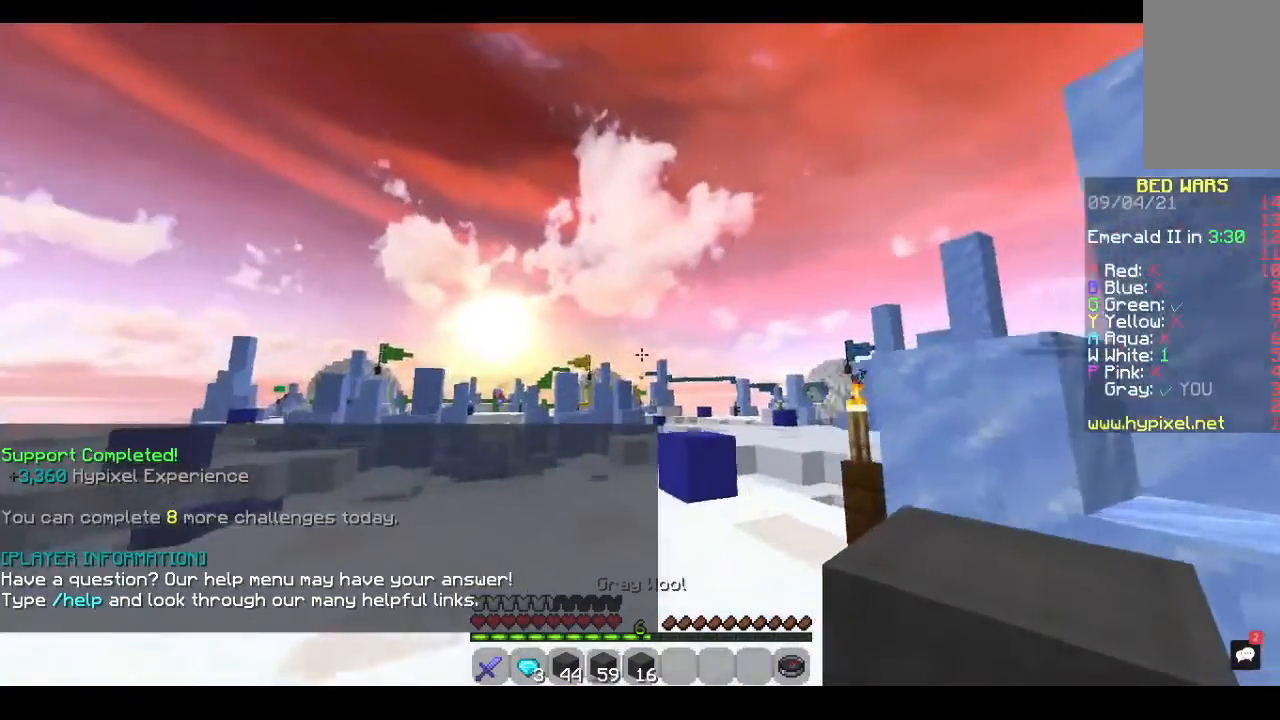
{"keys": ["w"], "mouse": [], "events": []}
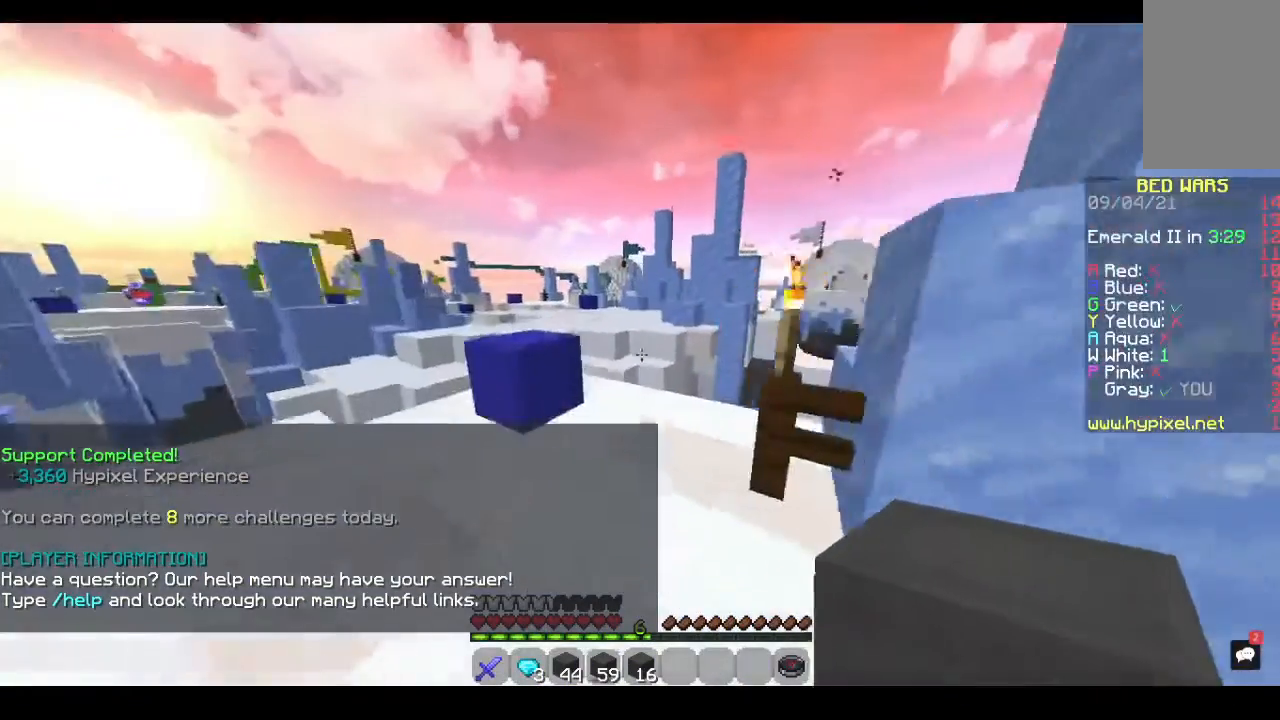
{"keys": ["w"], "mouse": [], "events": []}
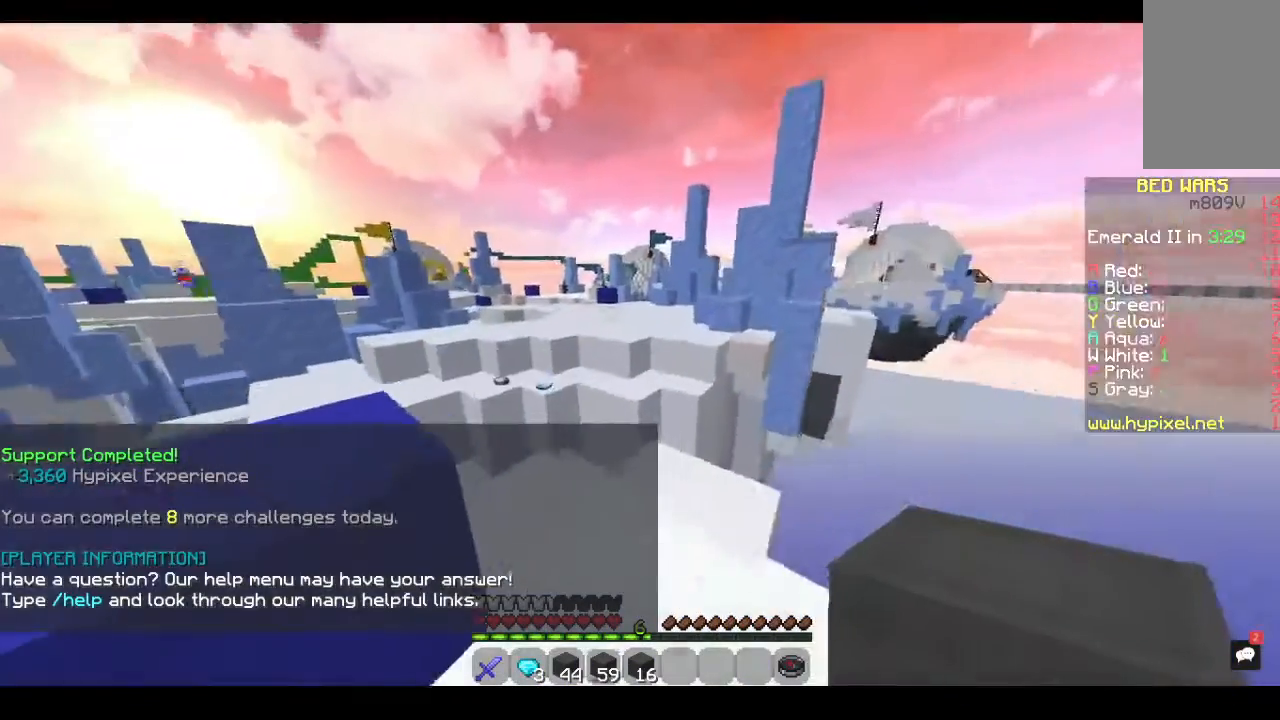
{"keys": ["w"], "mouse": [], "events": [[100, "w", "up"], [300, "w", "down"]]}
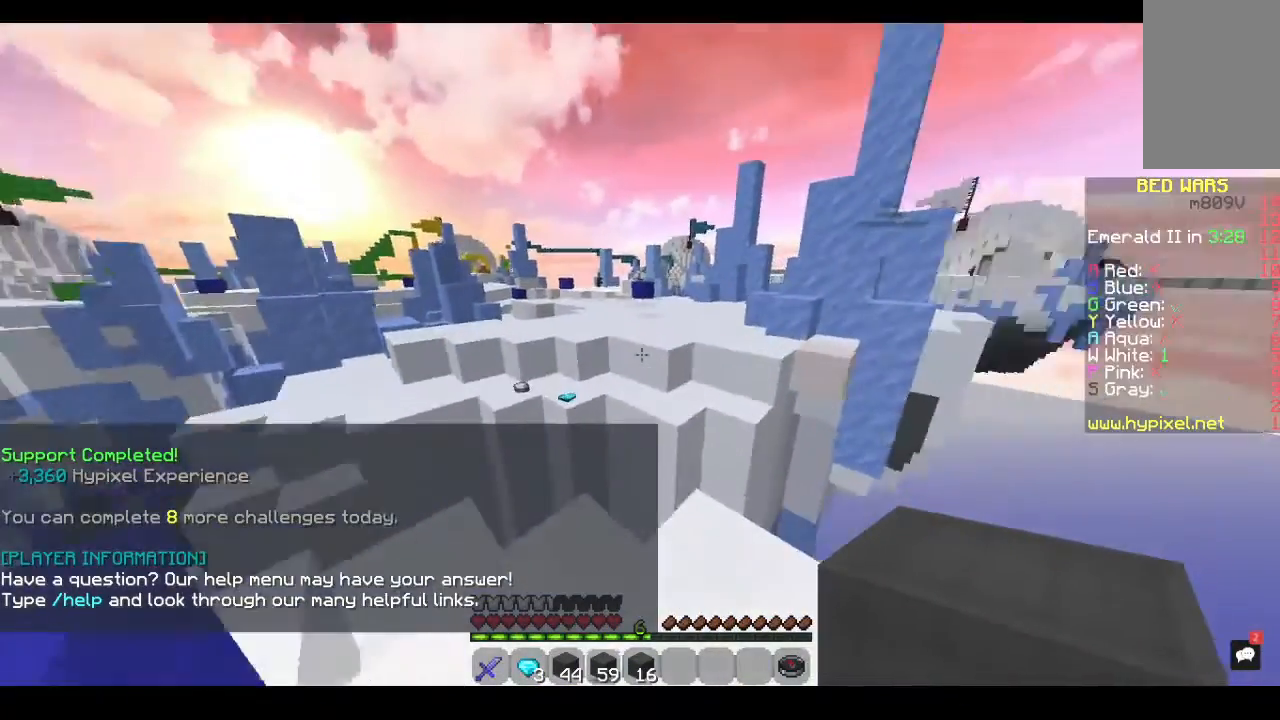
{"keys": ["w"], "mouse": [], "events": [[100, "w", "up"], [267, "w", "down"]]}
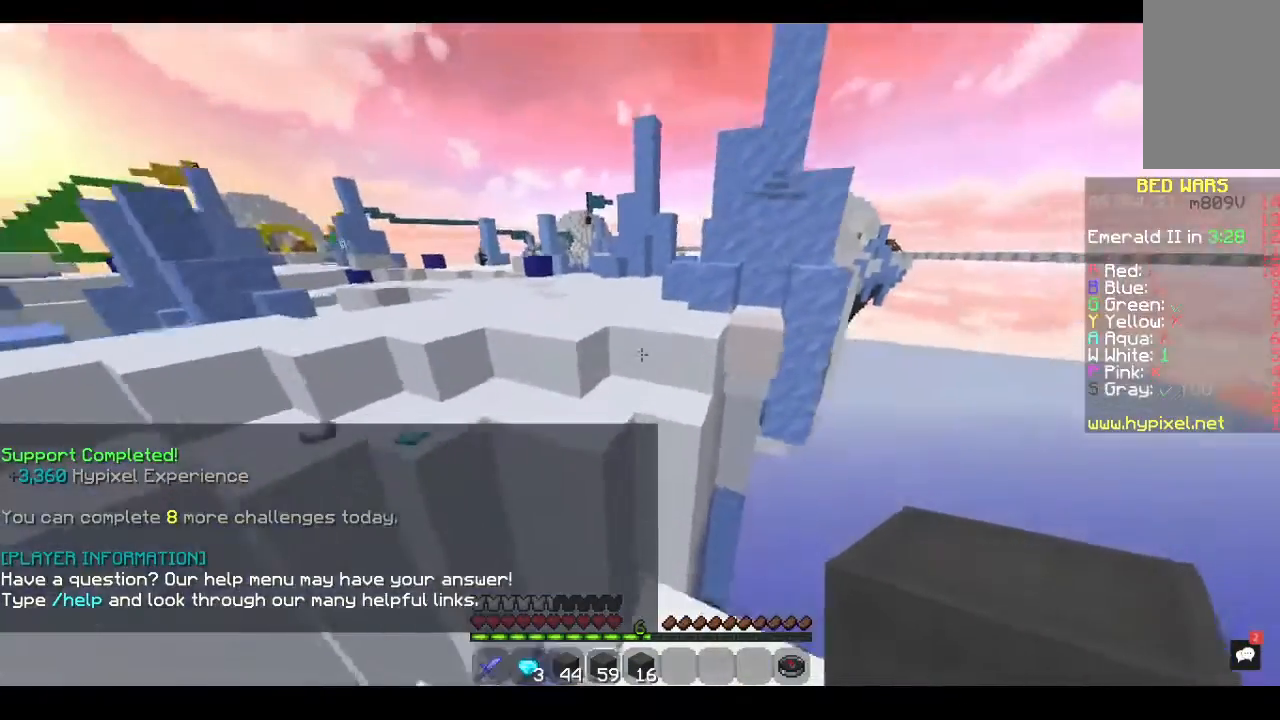
{"keys": [], "mouse": [], "events": [[100, "w", "up"], [200, "s", "down"], [400, "s", "up"]]}
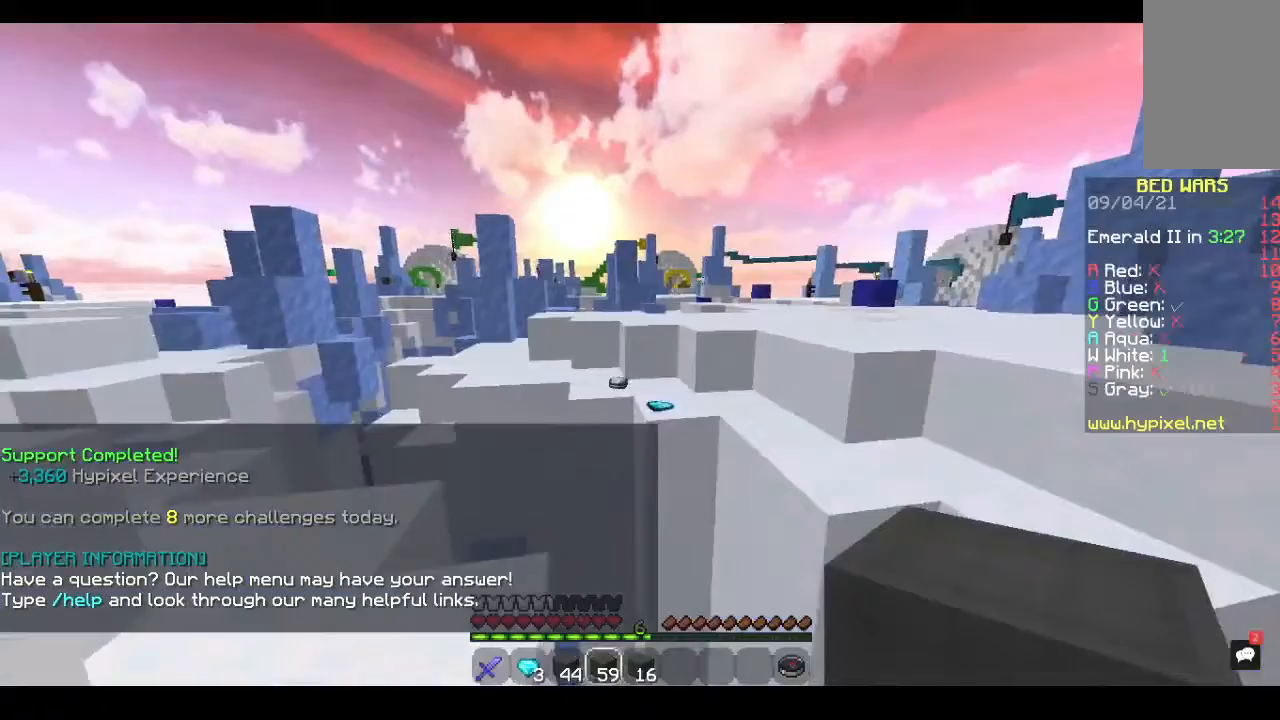
{"keys": ["space", "w"], "mouse": [], "events": [[67, "w", "down"], [300, "space", "down"]]}
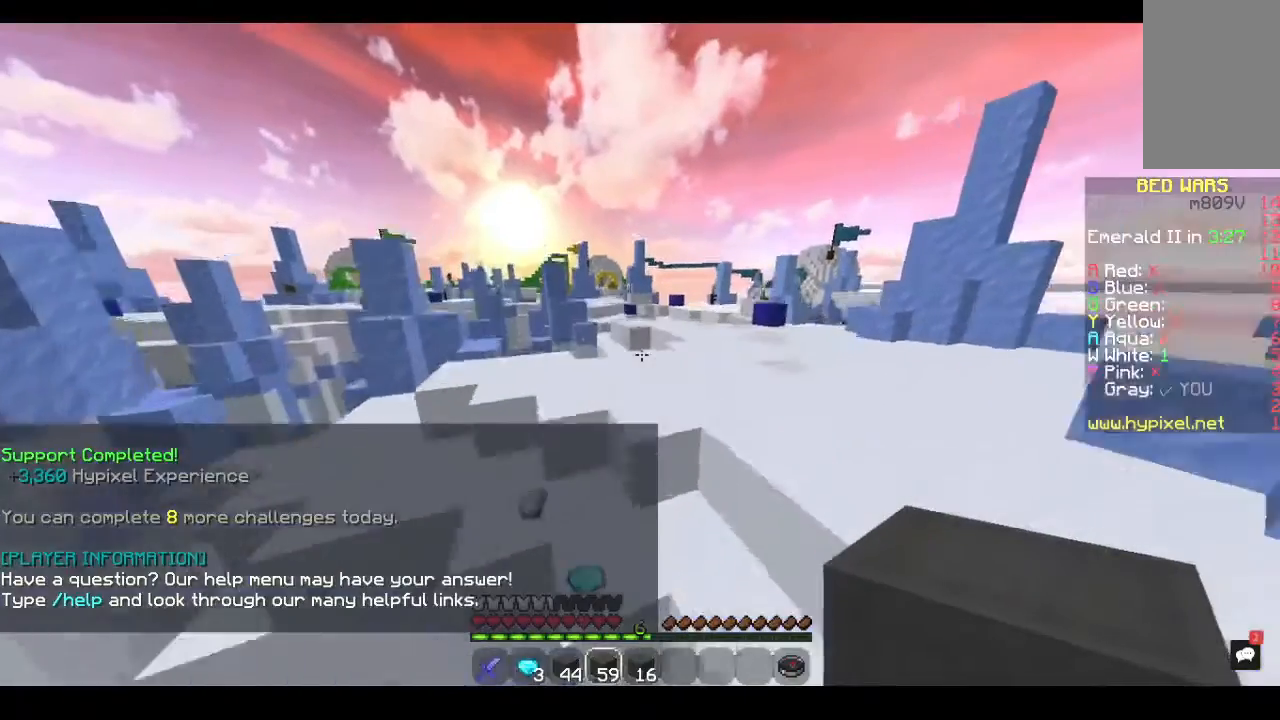
{"keys": [], "mouse": [], "events": [[233, "space", "up"], [500, "w", "up"]]}